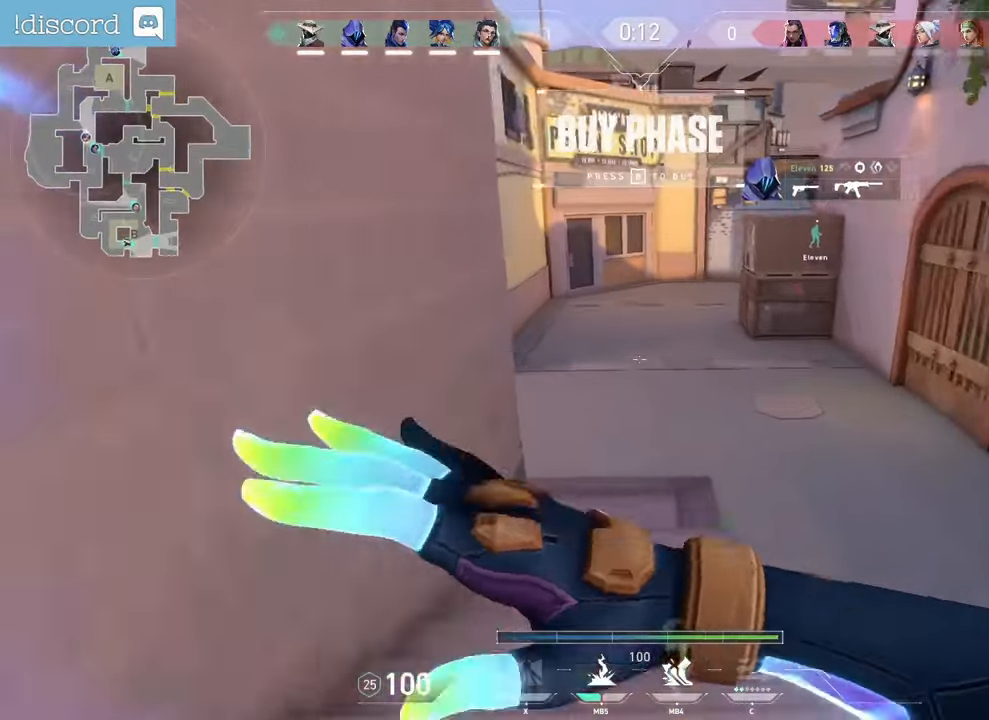
Gameplay with keyboard and mouse; each line is a JSON object with the keys and mouse buttons held at the frame after it. "events" lists presses ("down") and releases ("up") of "a", "ctrl", "d", "e", "f", "q", "r", "s", "shift", "space", "tab", "z", "mouse_left", "mouse_wheel", "mouse_right", "mouse_mb4" and "mouse_mb5" between this image and that frame as [ms after this image, input, new state], when the widget could be followed in between. "mouse_left", "mouse_wheel", "mouse_right", "mouse_mb4", "mouse_mb5" = the "left", "wheel", "right", "mb4", "mb5" buttons of the "mouse" list. No other keys are recorded. "wheel" means that the mouse wheel is clicked or scrolled. Not read: mouse_move.
{"keys": ["z"], "mouse": [], "events": []}
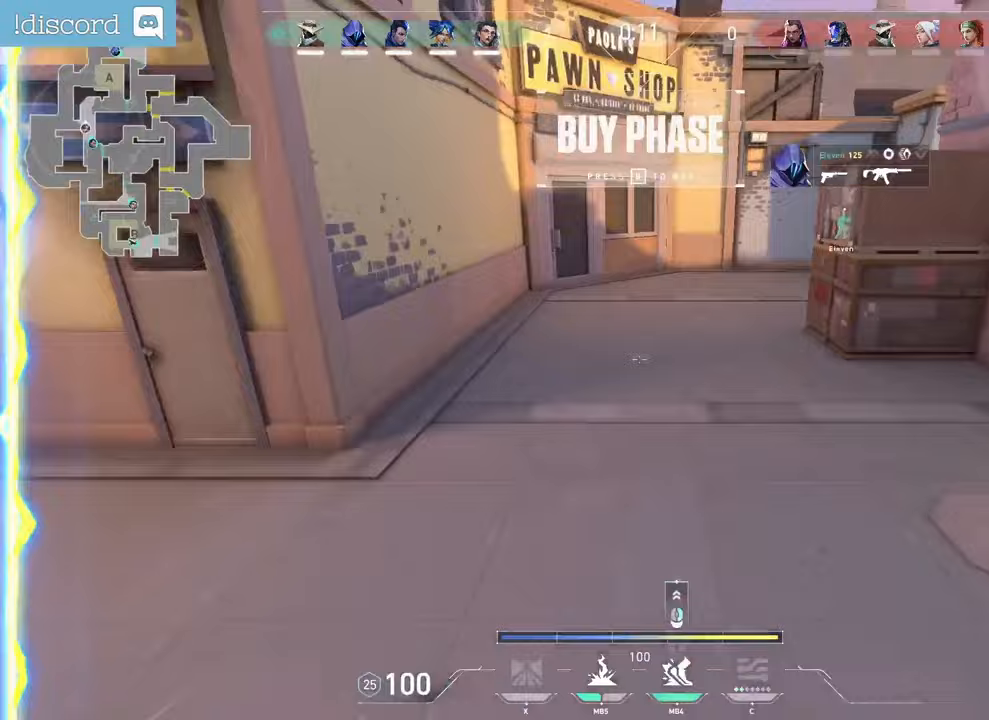
{"keys": ["d", "z"], "mouse": [], "events": [[83, "d", "down"]]}
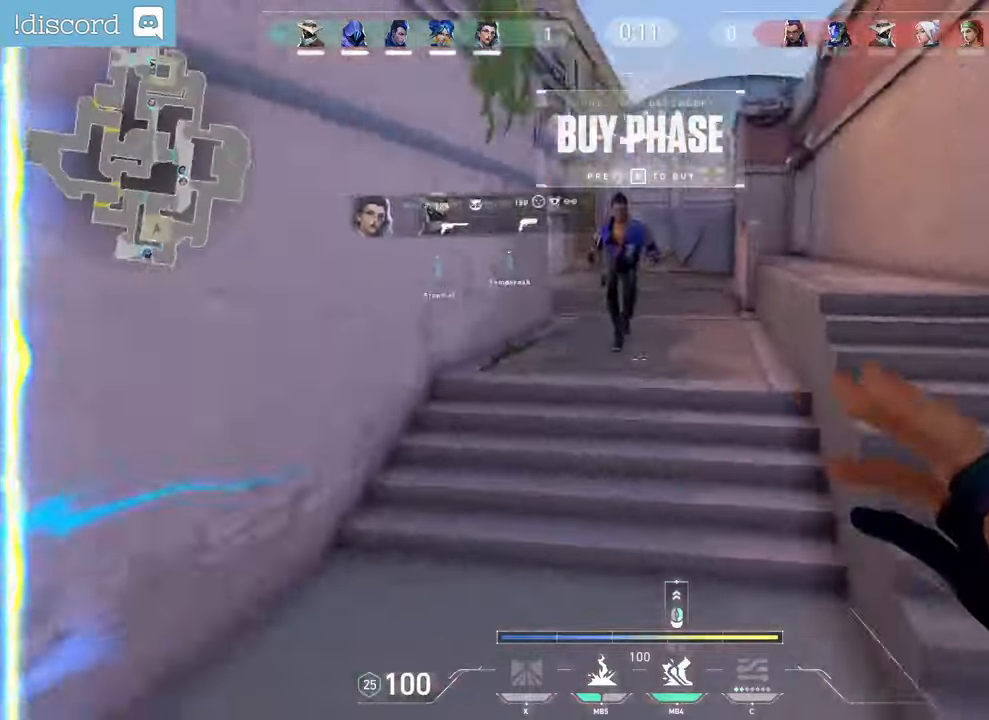
{"keys": ["z"], "mouse": [], "events": [[200, "d", "up"]]}
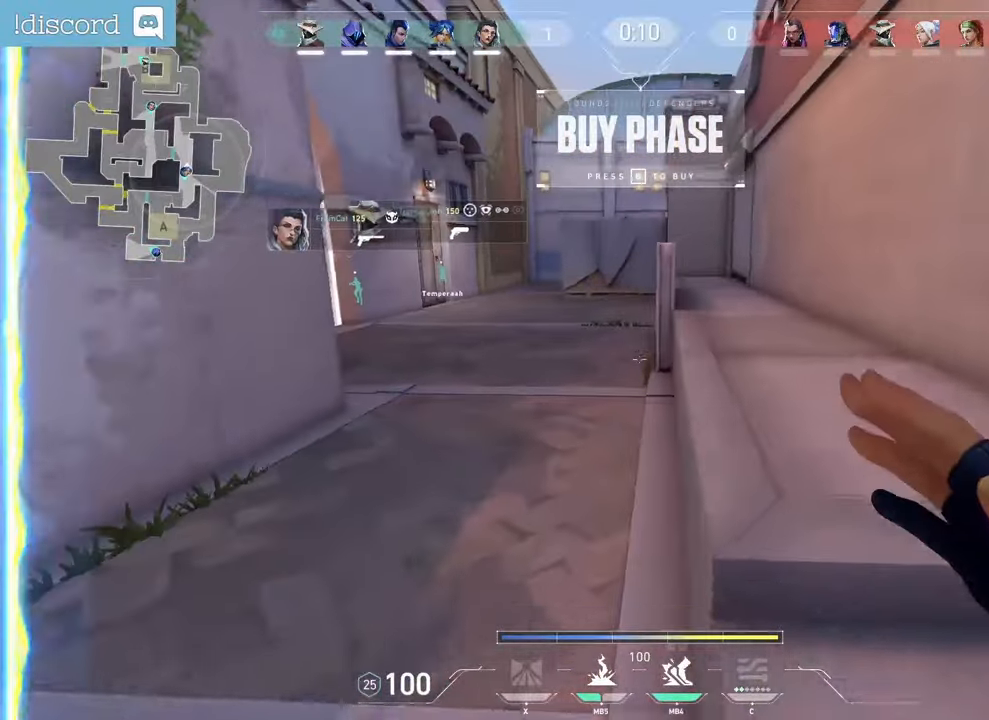
{"keys": ["d", "z"], "mouse": [], "events": [[67, "q", "down"], [200, "q", "up"], [250, "d", "down"]]}
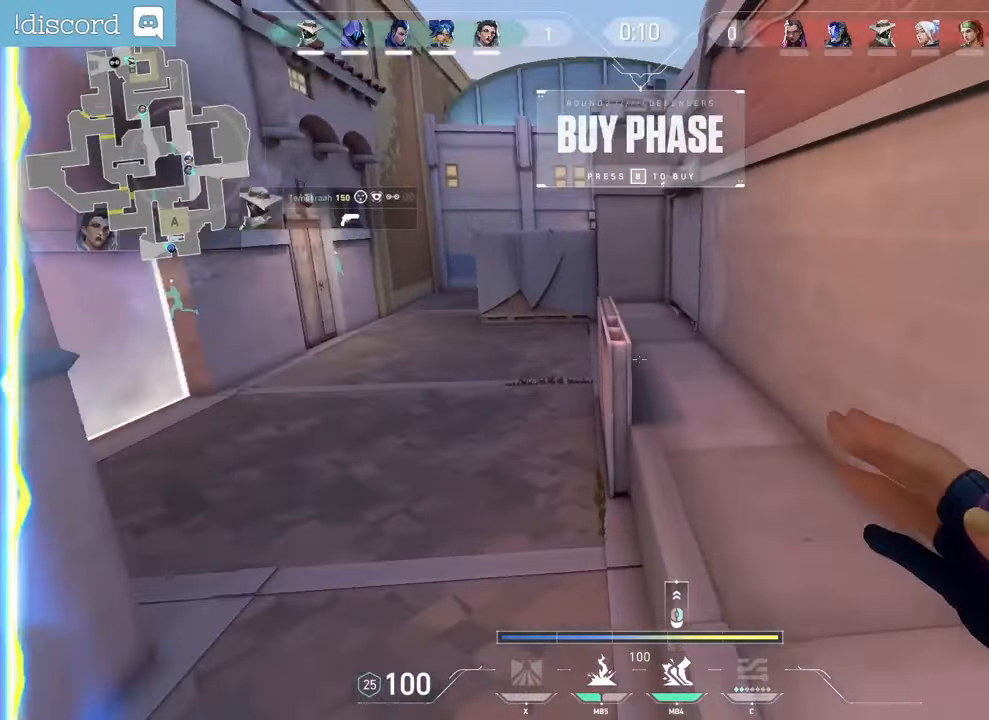
{"keys": ["z"], "mouse": ["right", "mb5"], "events": [[150, "d", "up"], [333, "mouse_right", "down"], [400, "mouse_mb5", "down"]]}
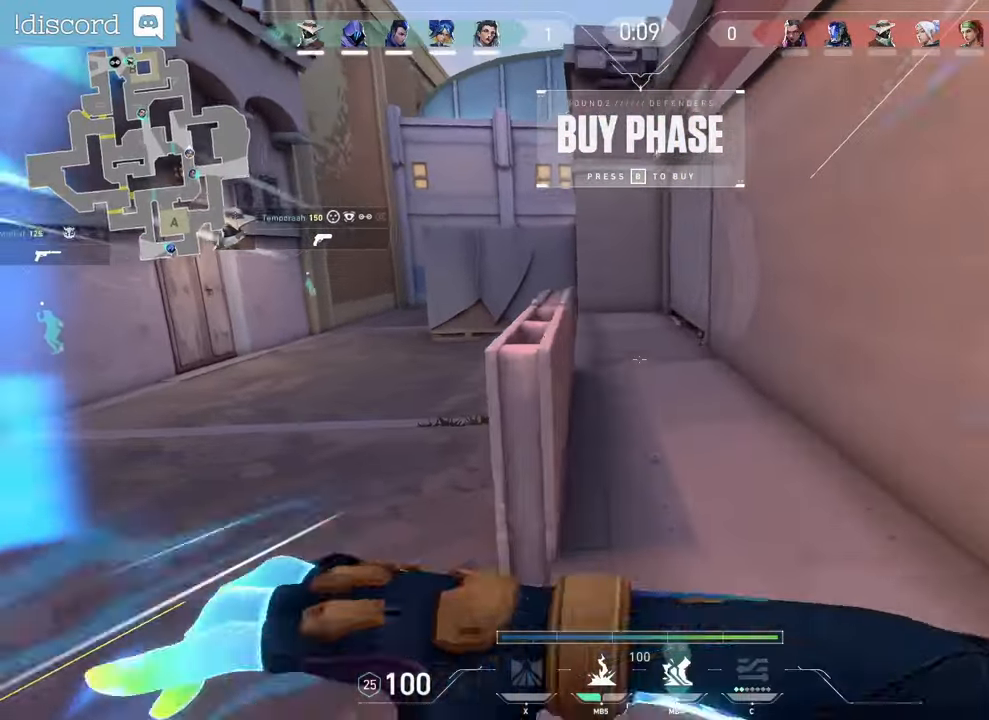
{"keys": ["z"], "mouse": [], "events": [[33, "mouse_right", "up"], [50, "mouse_mb5", "up"]]}
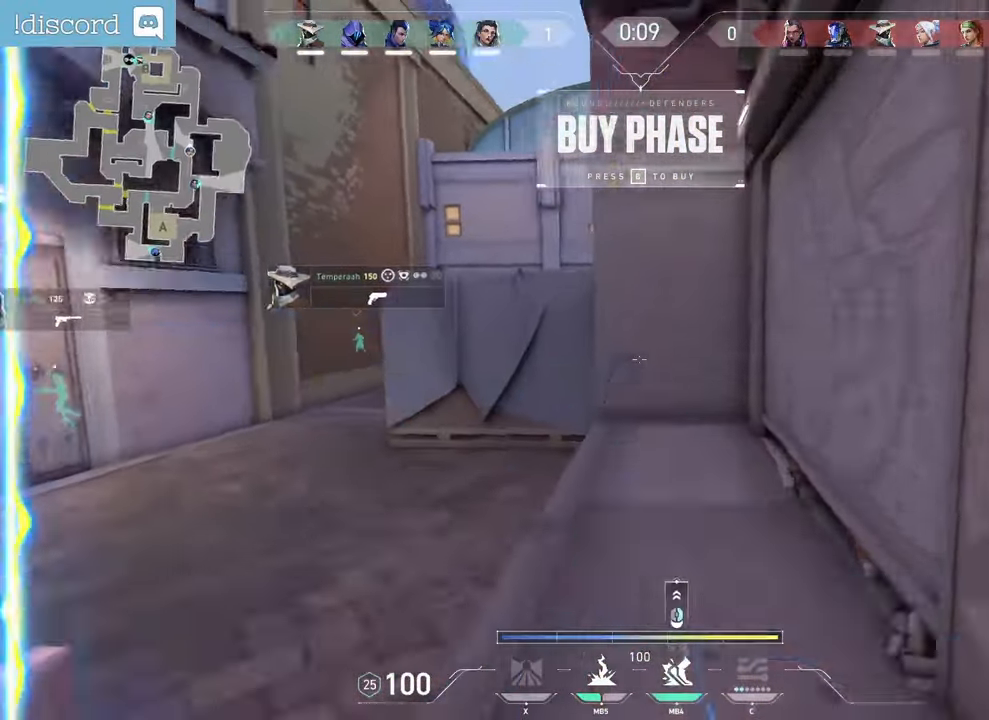
{"keys": ["q", "z"], "mouse": [], "events": [[33, "q", "down"]]}
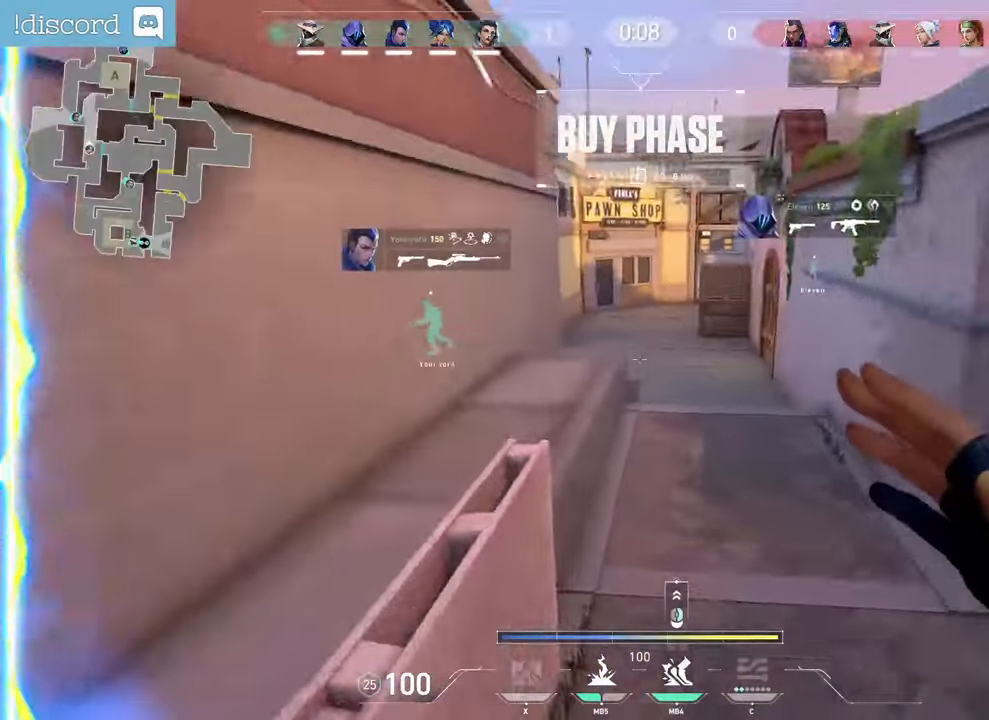
{"keys": ["z"], "mouse": [], "events": [[167, "q", "up"]]}
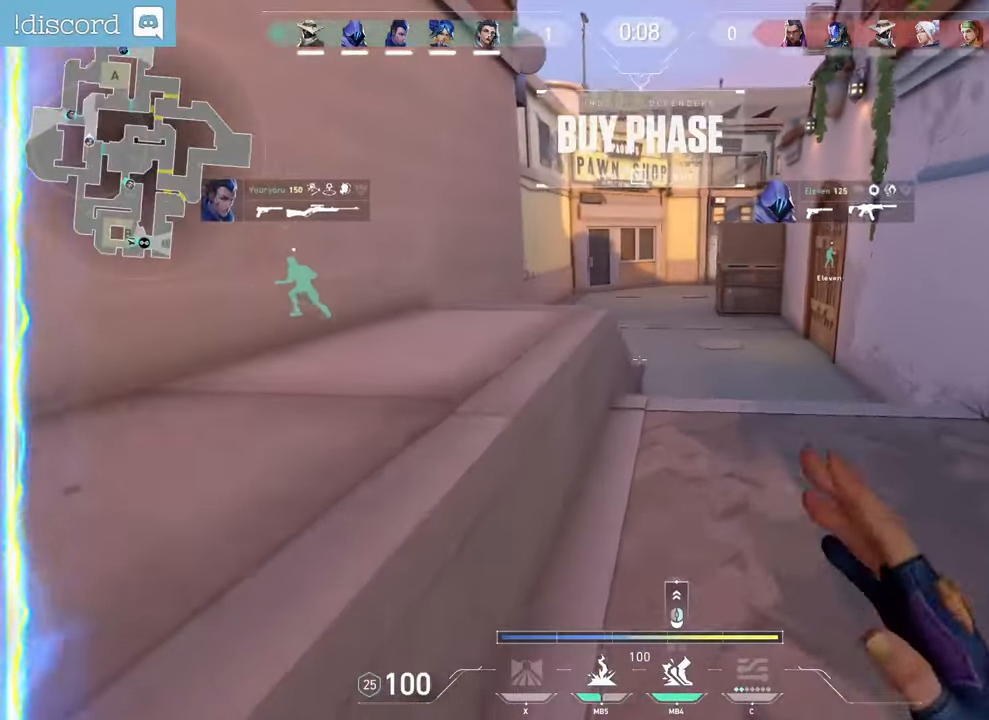
{"keys": ["q", "z"], "mouse": [], "events": [[483, "q", "down"]]}
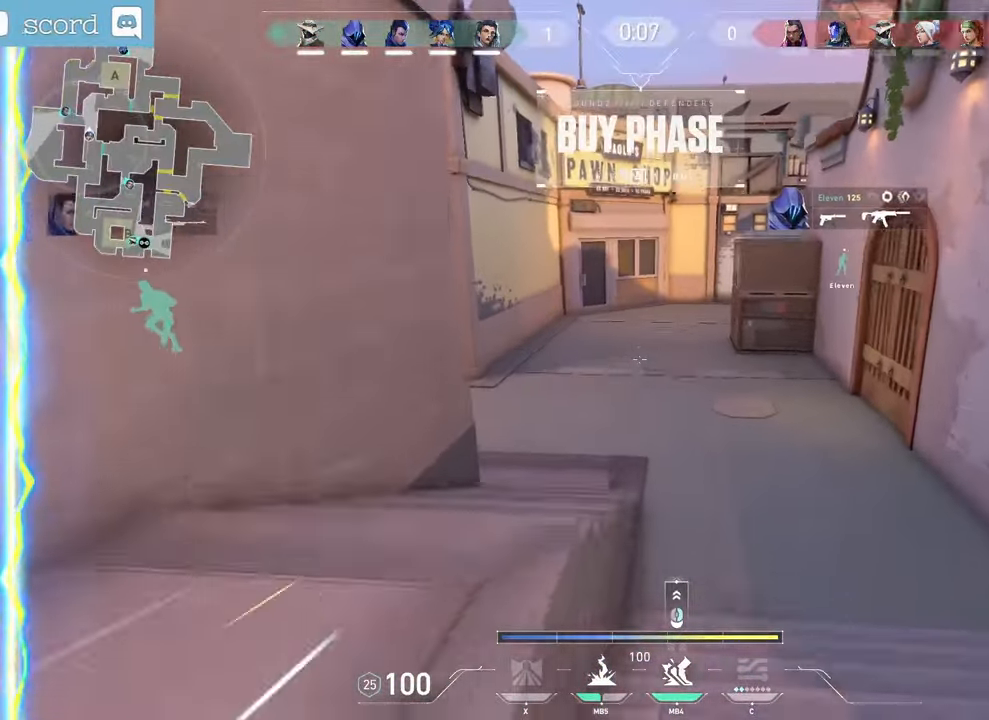
{"keys": ["d", "z"], "mouse": [], "events": [[17, "z", "up"], [217, "d", "down"], [250, "q", "up"], [417, "z", "down"]]}
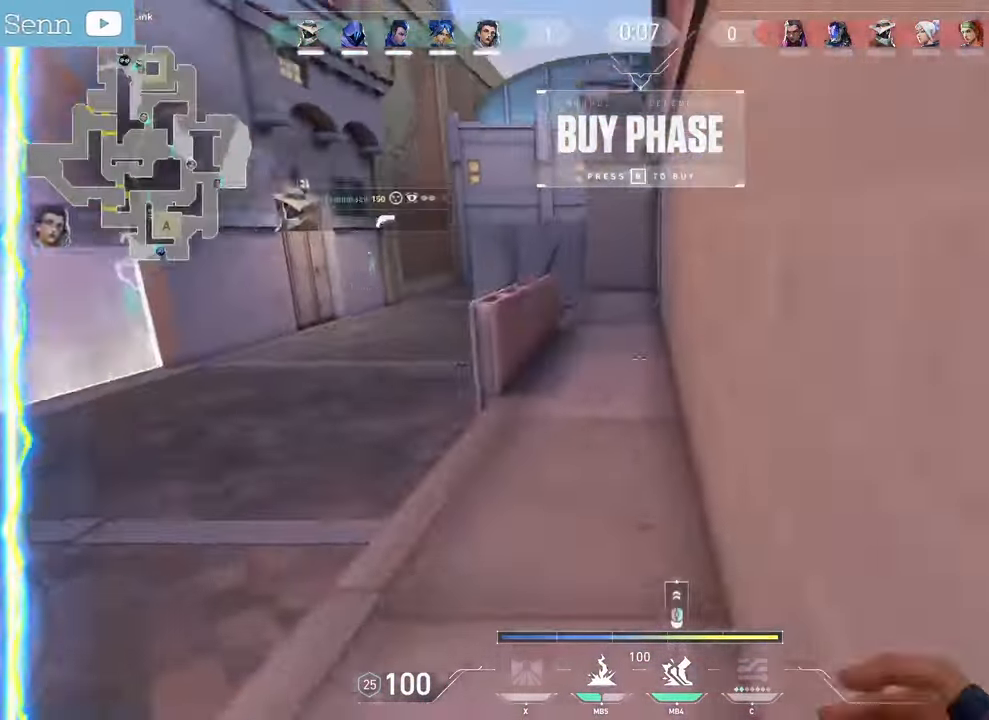
{"keys": ["z"], "mouse": [], "events": [[33, "d", "up"], [250, "q", "down"], [500, "q", "up"]]}
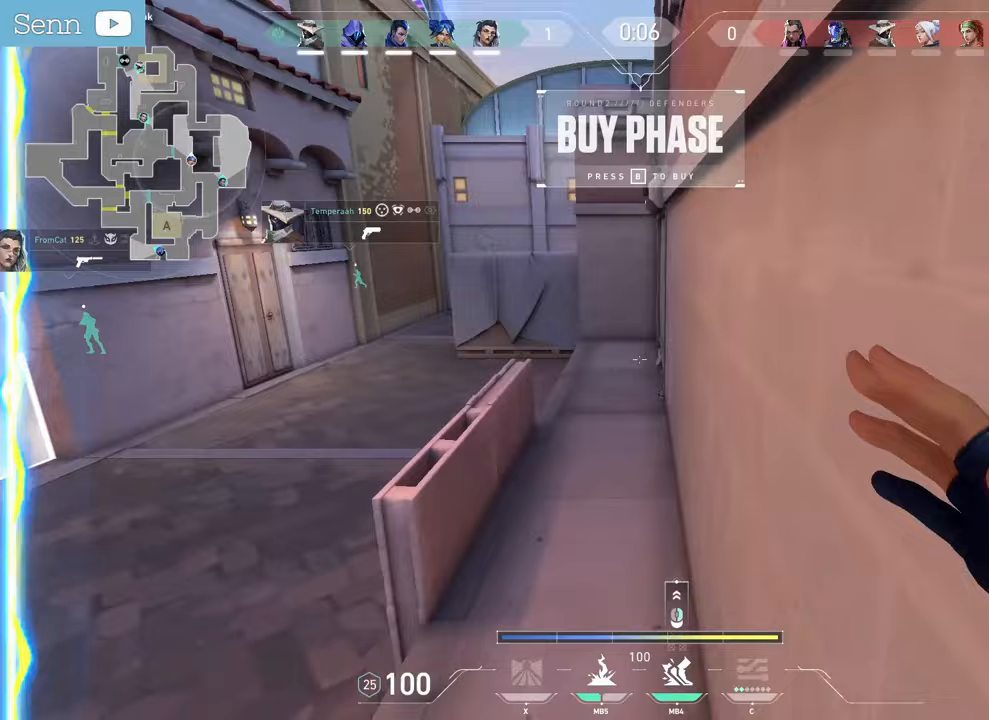
{"keys": [], "mouse": [], "events": [[317, "z", "up"]]}
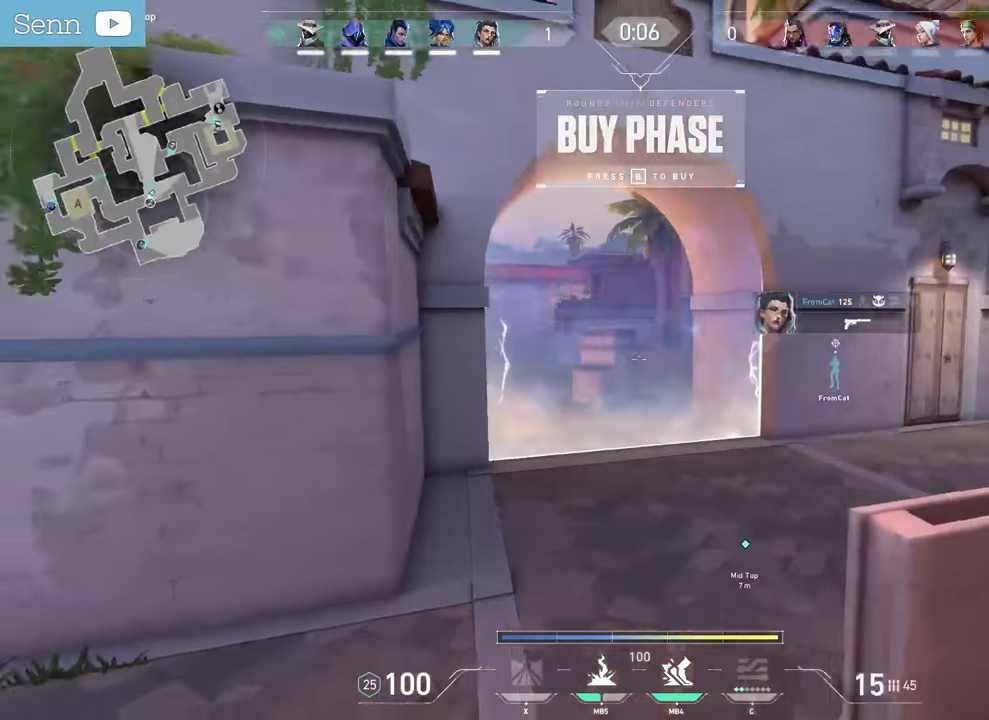
{"keys": ["d"], "mouse": [], "events": [[133, "q", "down"], [350, "q", "up"], [367, "d", "down"]]}
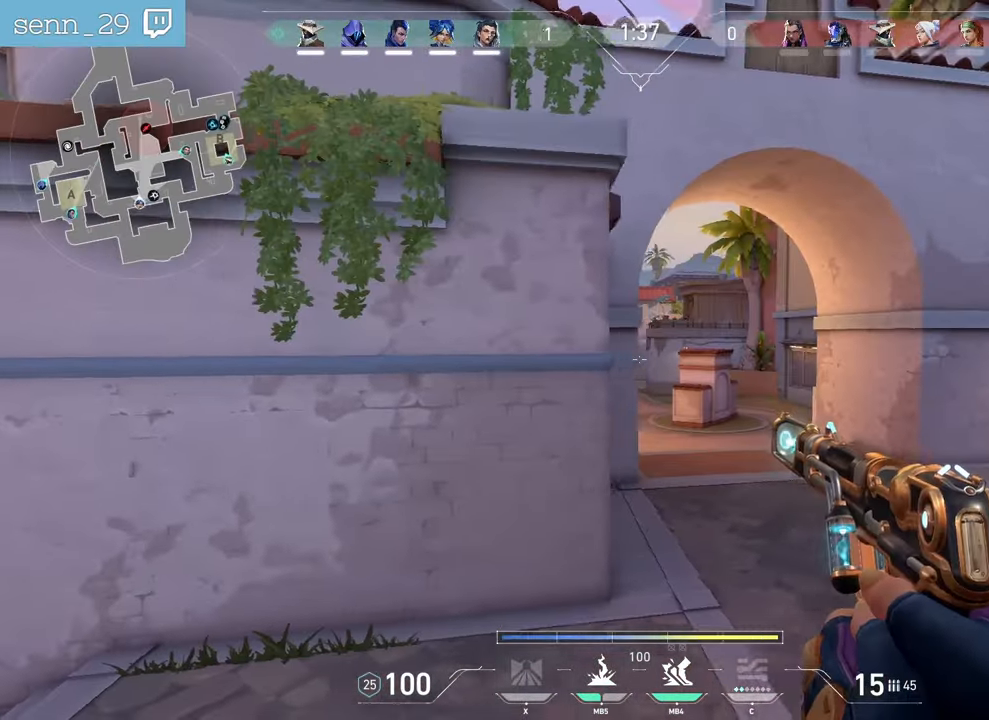
{"keys": [], "mouse": ["left"], "events": [[133, "d", "up"], [300, "q", "down"], [367, "q", "up"], [483, "mouse_left", "down"]]}
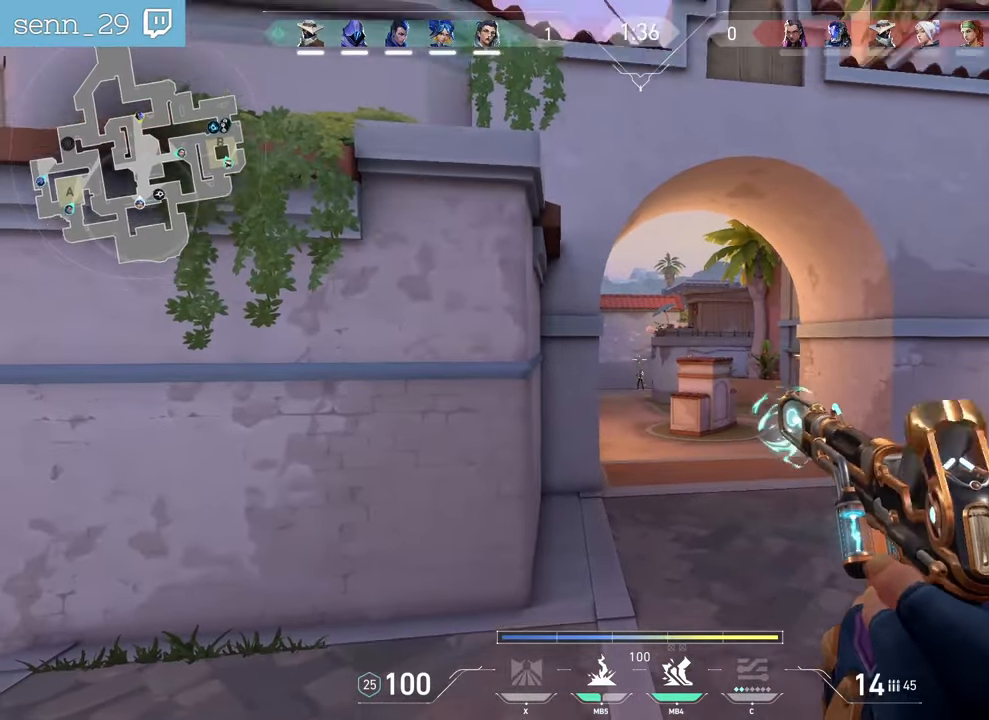
{"keys": [], "mouse": ["left"], "events": [[33, "q", "down"], [117, "mouse_left", "up"], [317, "q", "up"], [483, "mouse_left", "down"]]}
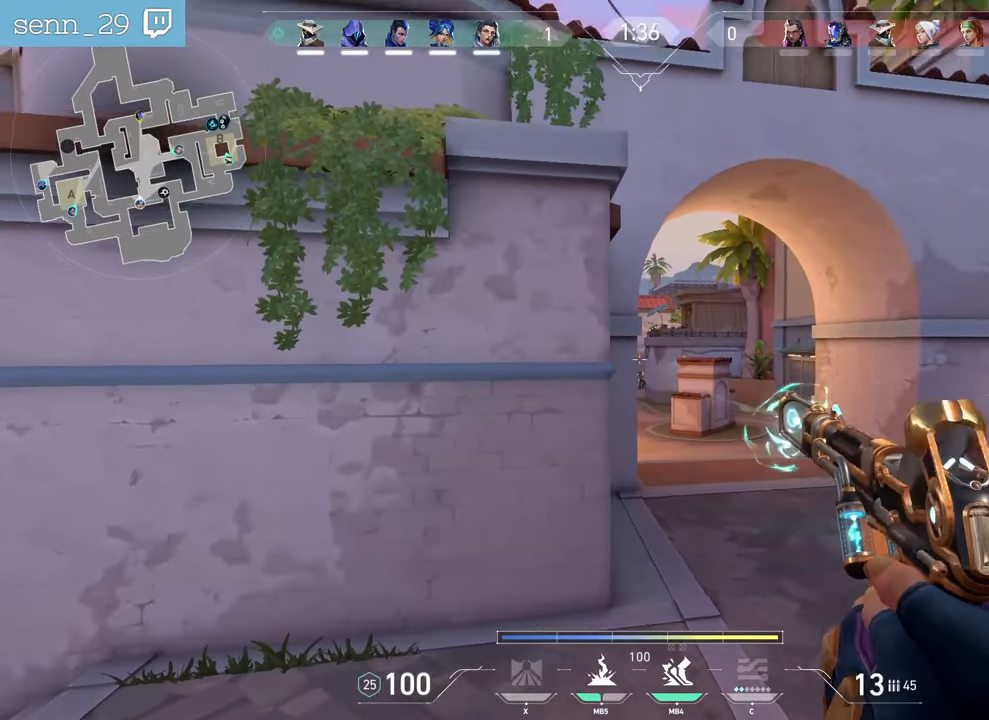
{"keys": ["q", "r"], "mouse": [], "events": [[100, "mouse_left", "up"], [267, "mouse_left", "down"], [350, "q", "down"], [367, "mouse_left", "up"], [433, "r", "down"]]}
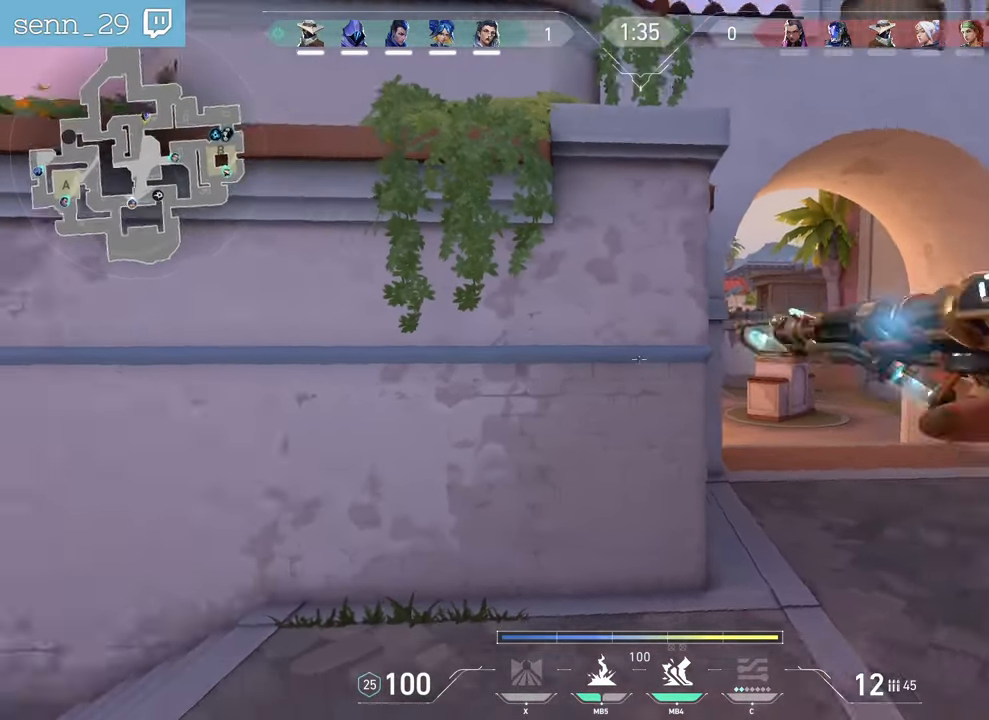
{"keys": [], "mouse": [], "events": [[50, "r", "up"], [450, "q", "up"]]}
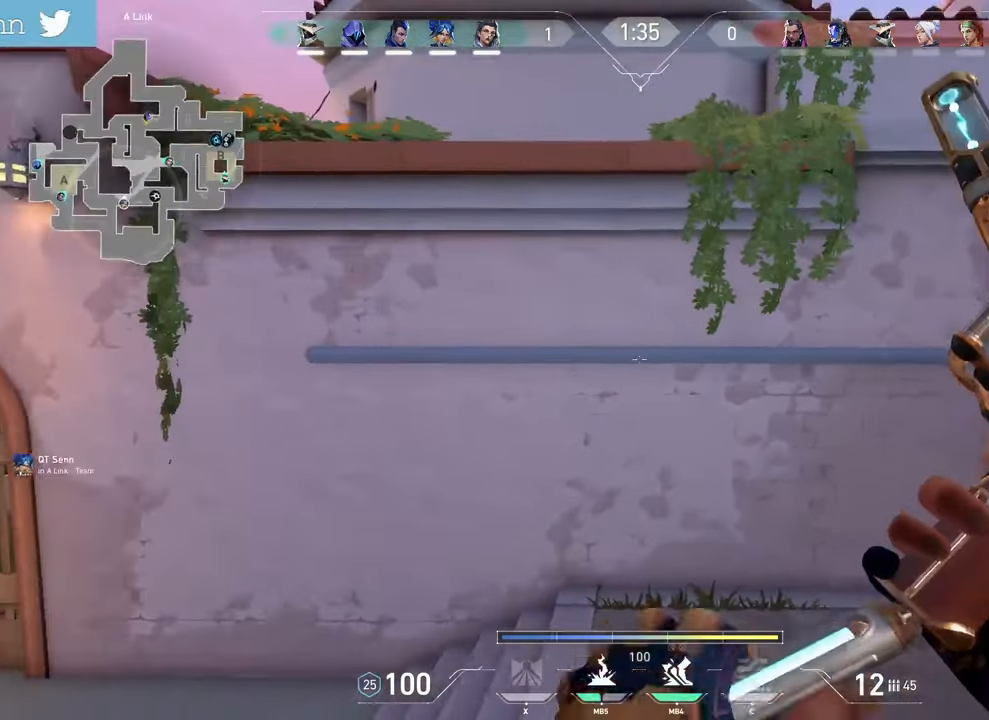
{"keys": [], "mouse": [], "events": []}
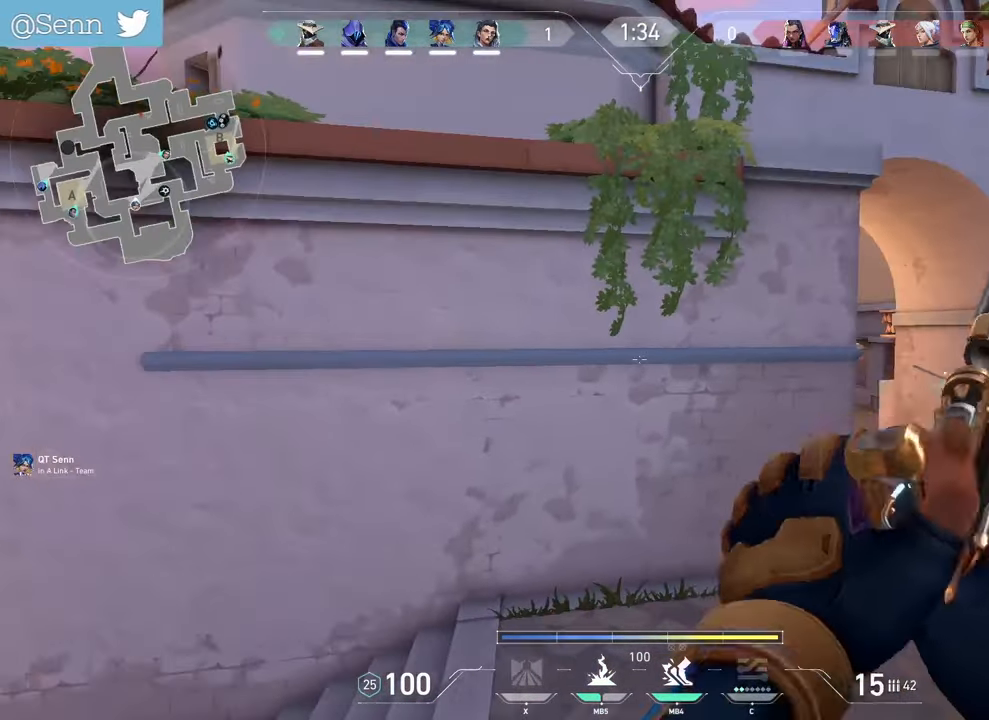
{"keys": ["d"], "mouse": [], "events": [[50, "d", "down"]]}
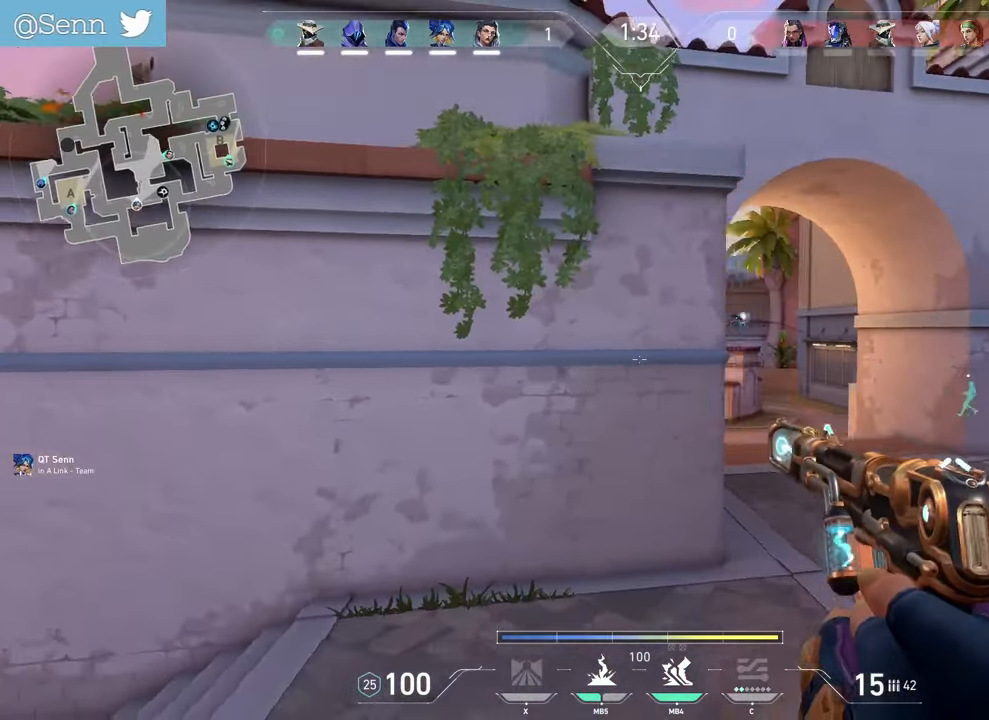
{"keys": [], "mouse": [], "events": [[467, "d", "up"]]}
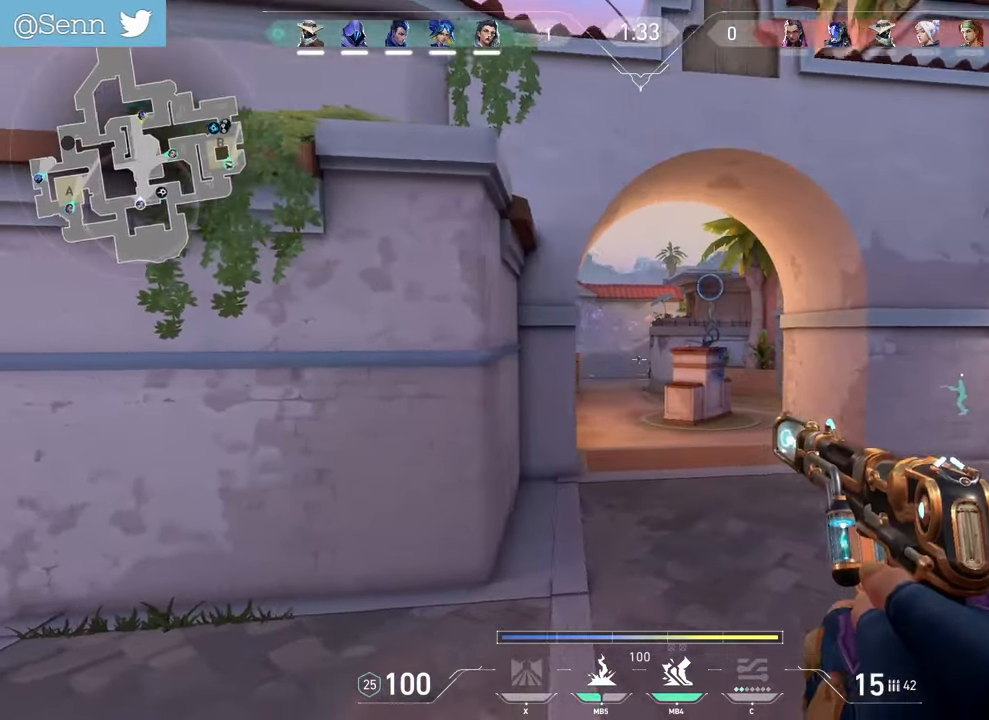
{"keys": [], "mouse": [], "events": [[83, "mouse_left", "down"], [200, "q", "down"], [217, "mouse_left", "up"], [383, "q", "up"]]}
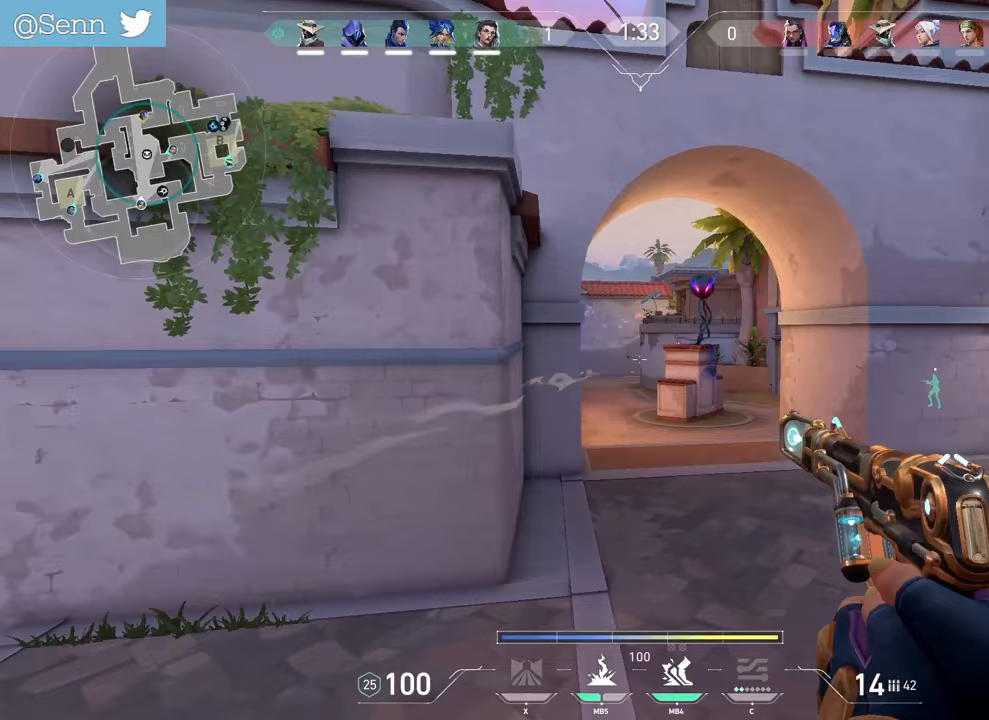
{"keys": [], "mouse": [], "events": [[17, "mouse_left", "down"], [117, "mouse_left", "up"], [167, "q", "down"], [250, "mouse_left", "down"], [350, "mouse_left", "up"], [350, "q", "up"]]}
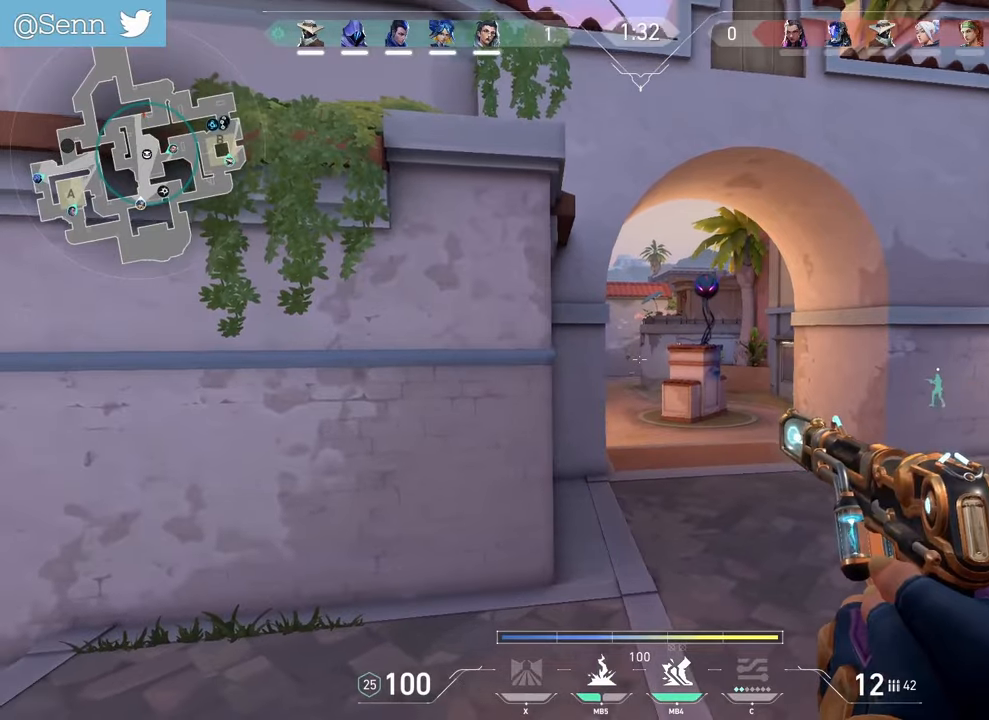
{"keys": ["q"], "mouse": [], "events": [[117, "mouse_left", "down"], [217, "mouse_left", "up"], [333, "q", "down"], [350, "mouse_left", "down"], [450, "mouse_left", "up"]]}
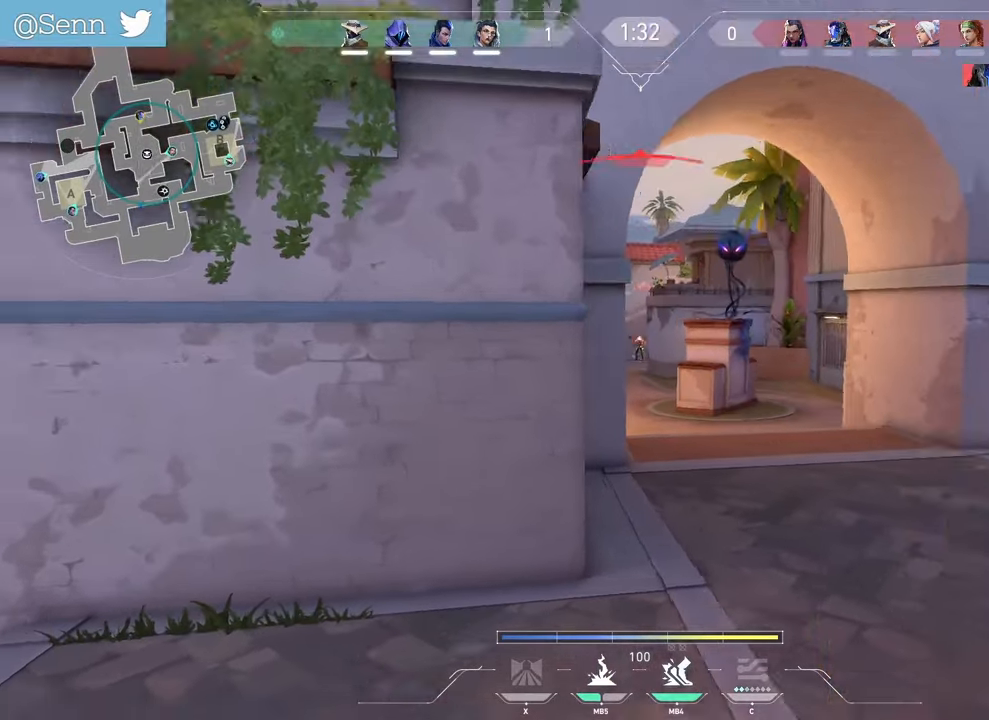
{"keys": [], "mouse": [], "events": [[67, "mouse_left", "down"], [167, "mouse_left", "up"], [267, "q", "up"]]}
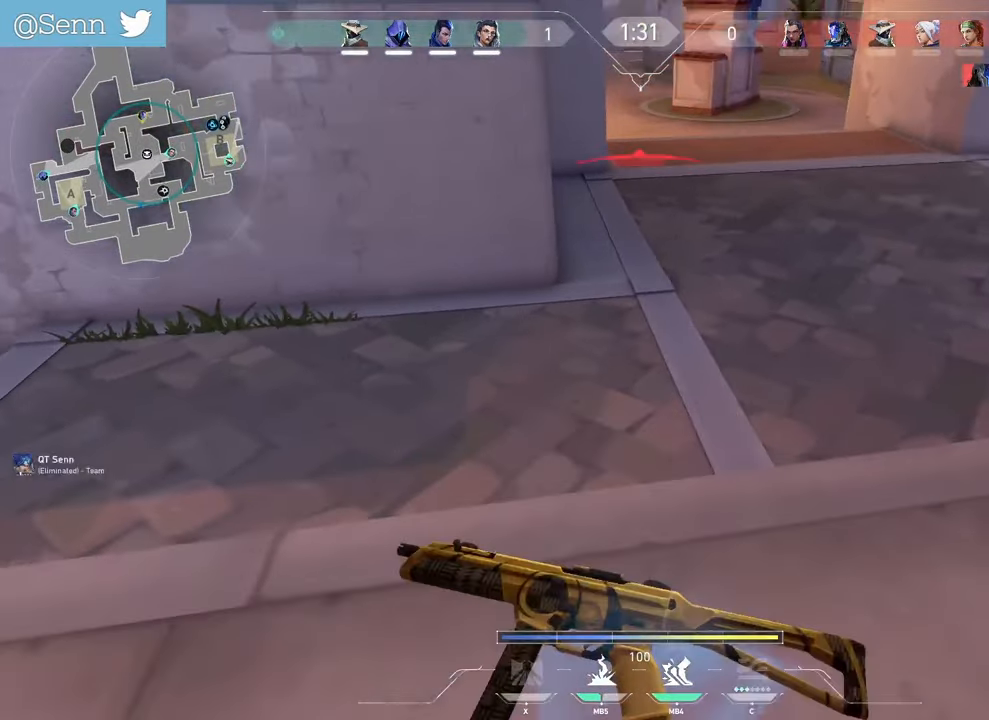
{"keys": [], "mouse": ["mb5"], "events": [[167, "mouse_mb4", "down"], [267, "mouse_mb5", "down"], [367, "mouse_mb4", "up"]]}
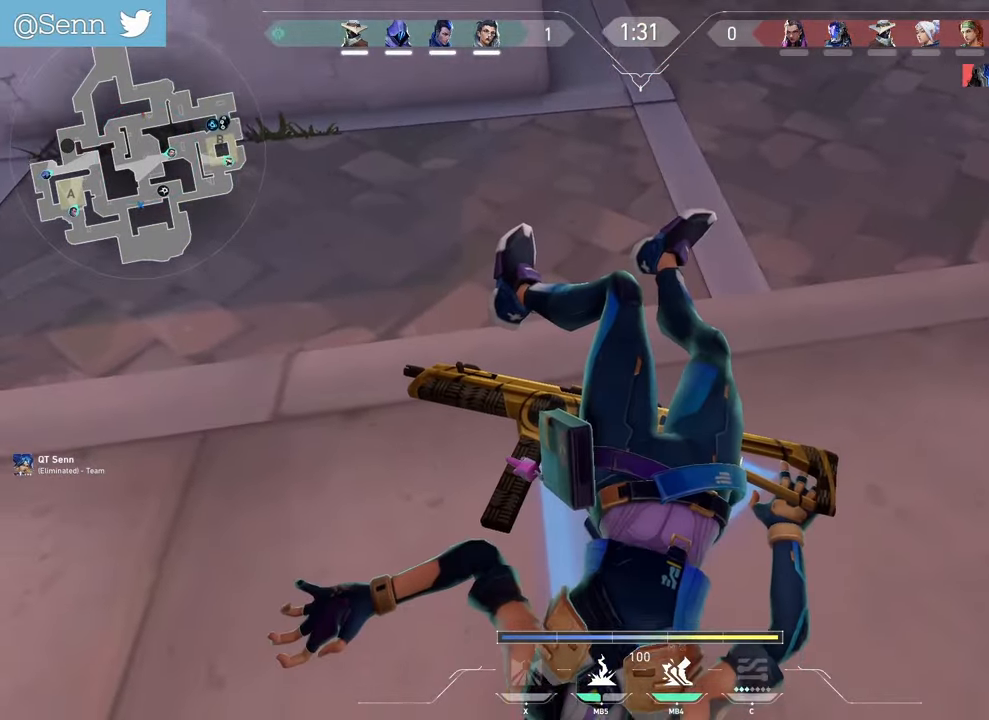
{"keys": [], "mouse": [], "events": [[50, "mouse_mb5", "up"]]}